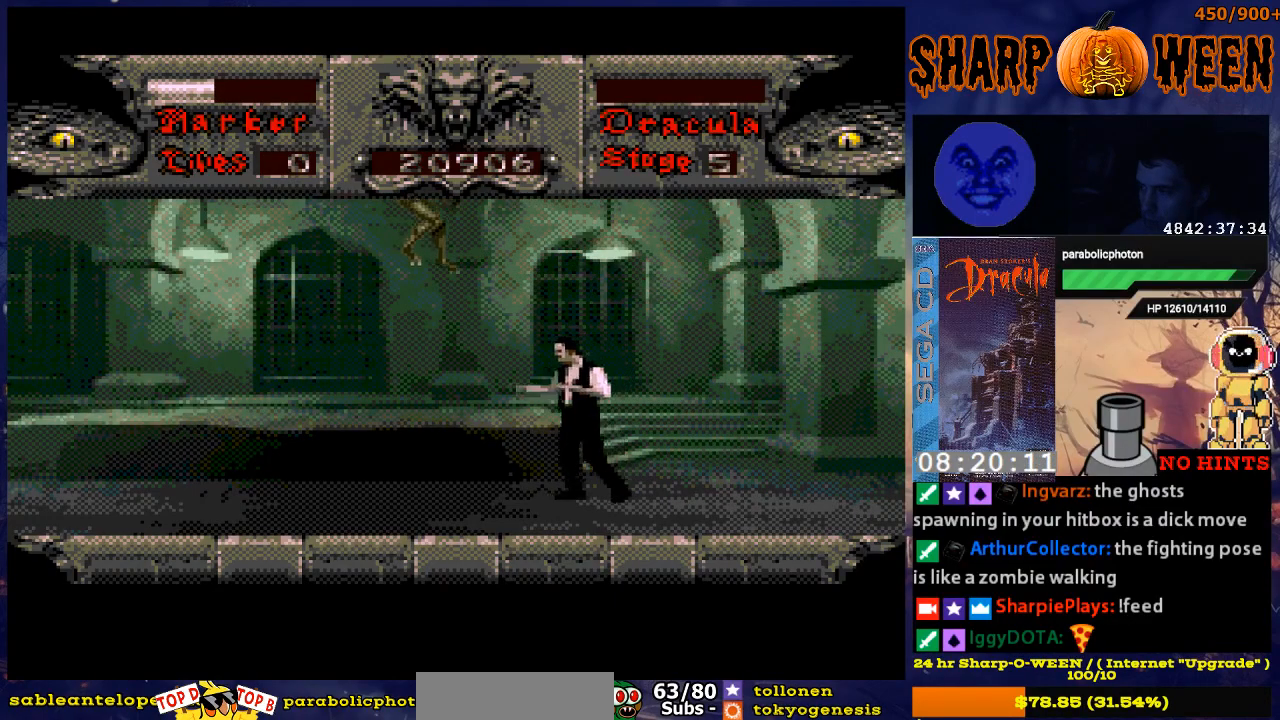
Gameplay with a controller (Xbox layout); each line is a JSON object with the inputs held at the frame after it. "events" lists button and stick changes between this image and that frame as [ms after this image, input, new state], when the widget could be followed in between. Not read: L1 L2 L3 R1 R2 R3.
{"buttons": ["C", "DPAD_UP"], "events": [[16, "DPAD_LEFT", "up"], [67, "DPAD_UP", "down"], [267, "C", "down"]]}
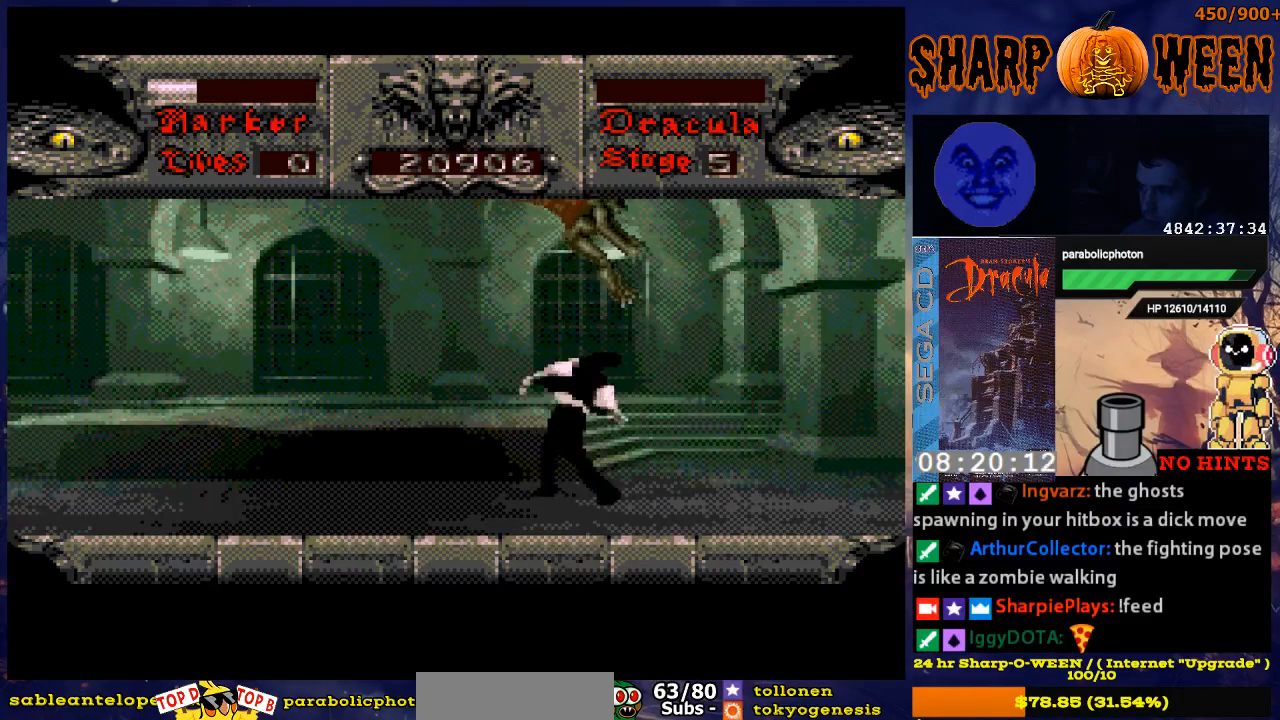
{"buttons": [], "events": [[117, "C", "up"], [117, "DPAD_UP", "up"]]}
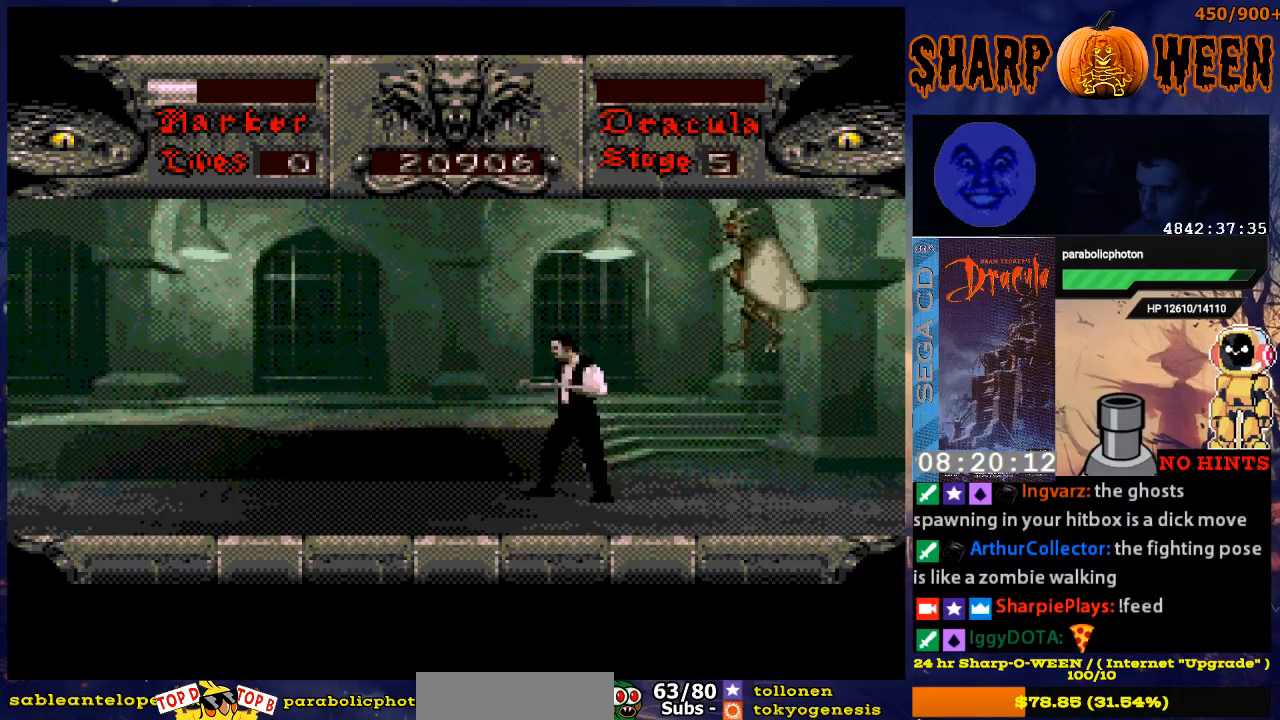
{"buttons": ["DPAD_LEFT"], "events": [[17, "DPAD_LEFT", "down"]]}
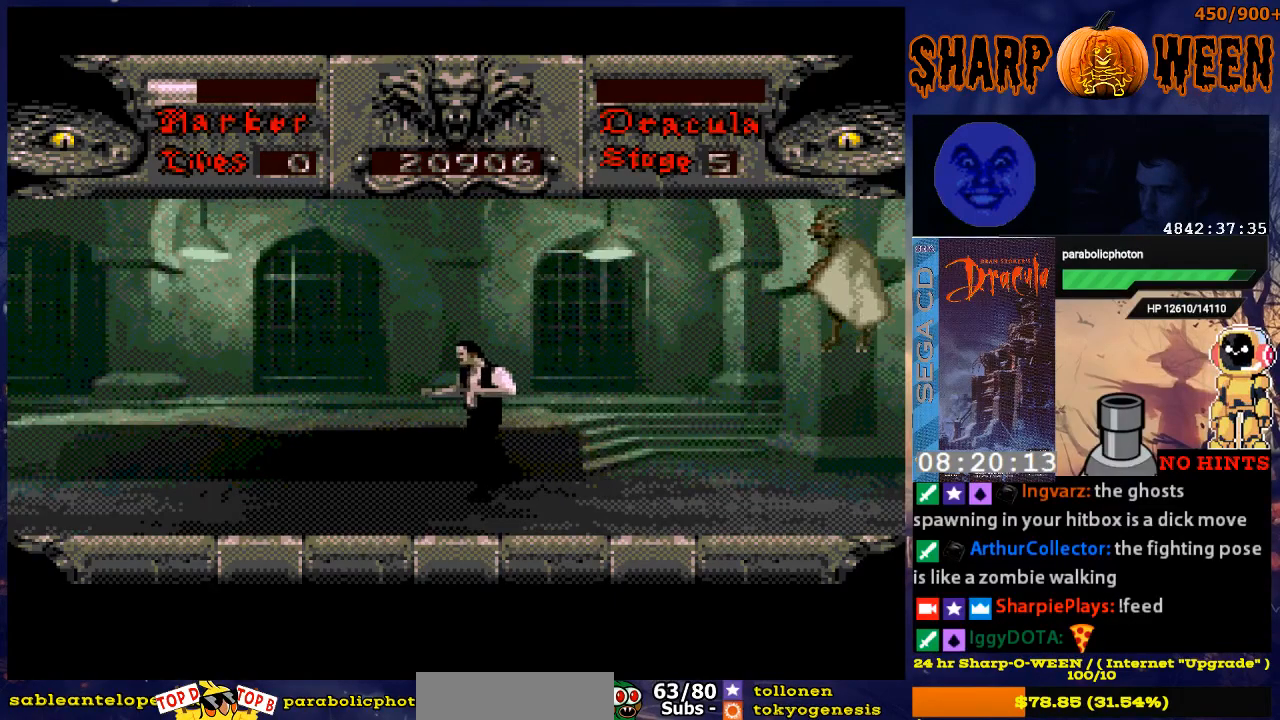
{"buttons": ["DPAD_RIGHT"], "events": [[184, "DPAD_LEFT", "up"], [334, "DPAD_RIGHT", "down"]]}
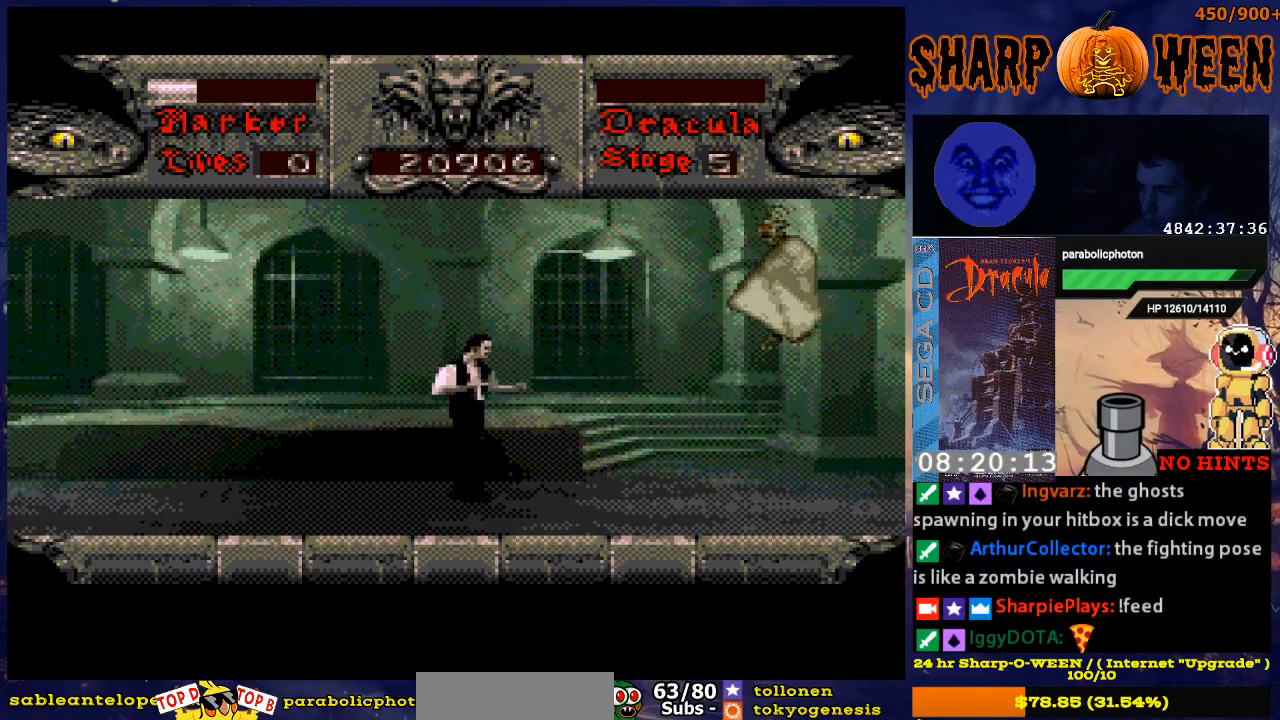
{"buttons": ["C", "DPAD_UP"], "events": [[167, "DPAD_UP", "down"], [234, "DPAD_RIGHT", "up"], [334, "C", "down"]]}
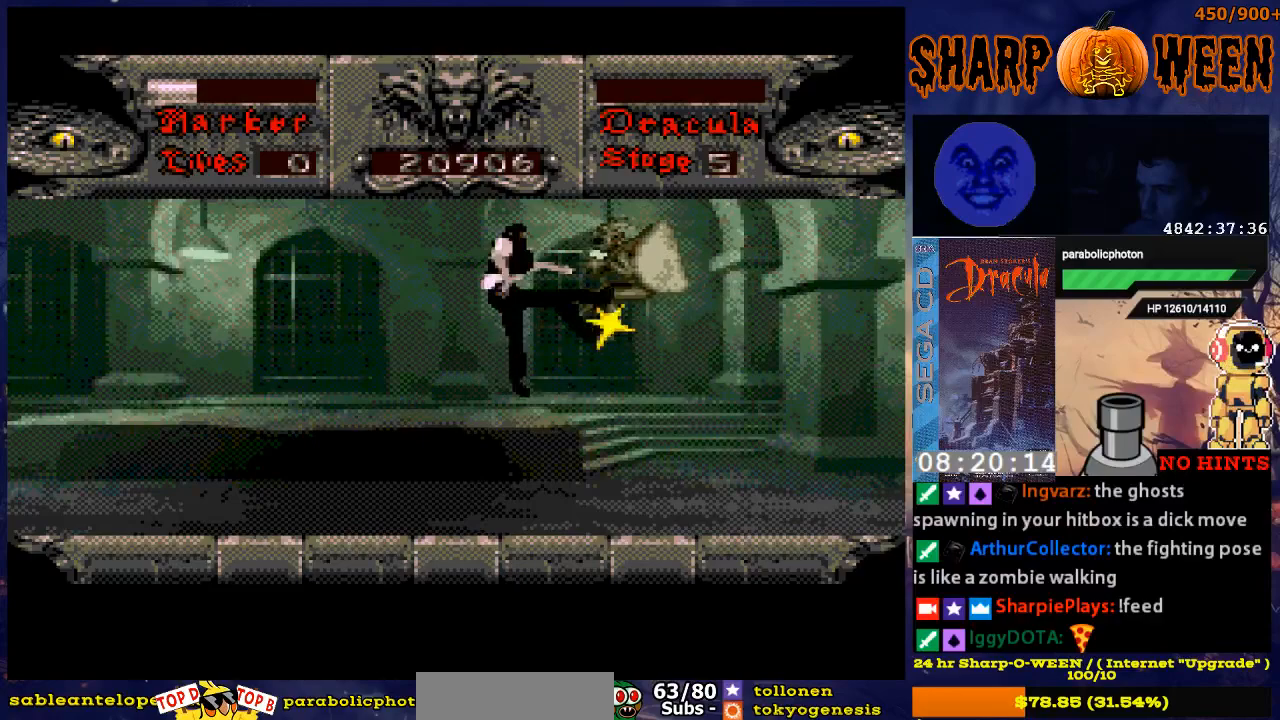
{"buttons": ["DPAD_RIGHT"], "events": [[134, "DPAD_UP", "up"], [235, "C", "up"], [385, "DPAD_RIGHT", "down"]]}
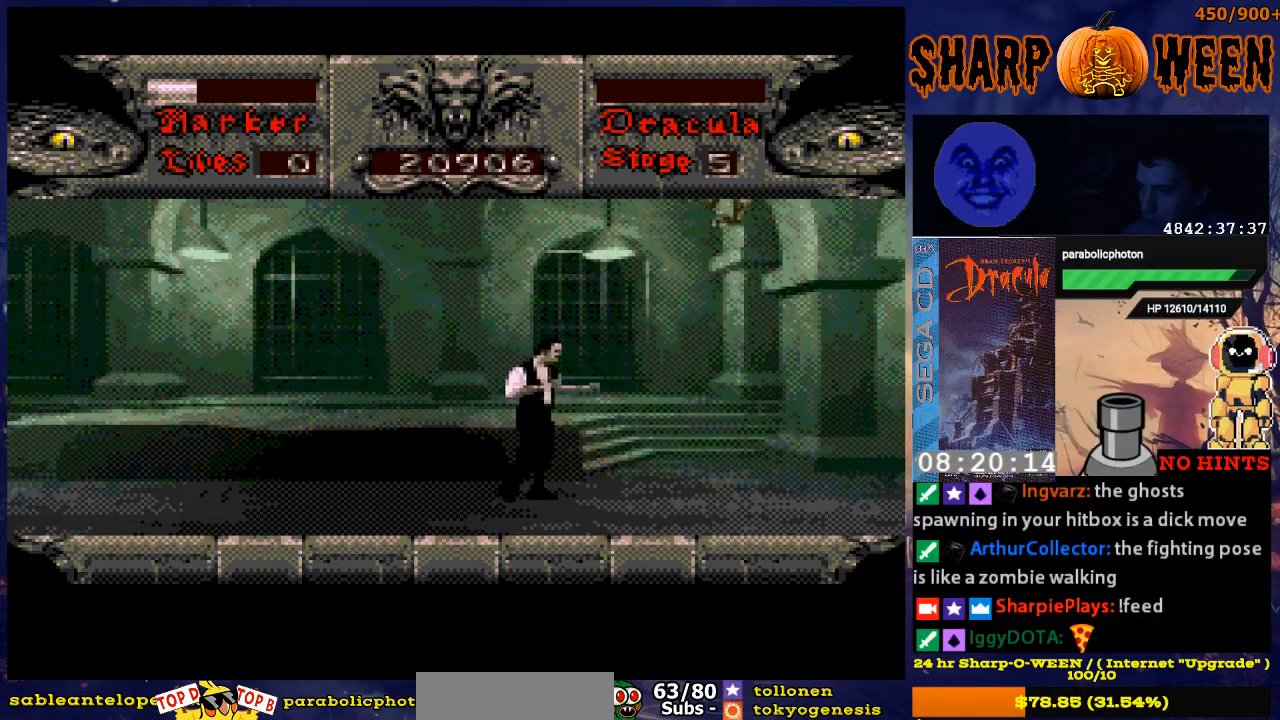
{"buttons": [], "events": [[435, "DPAD_RIGHT", "up"]]}
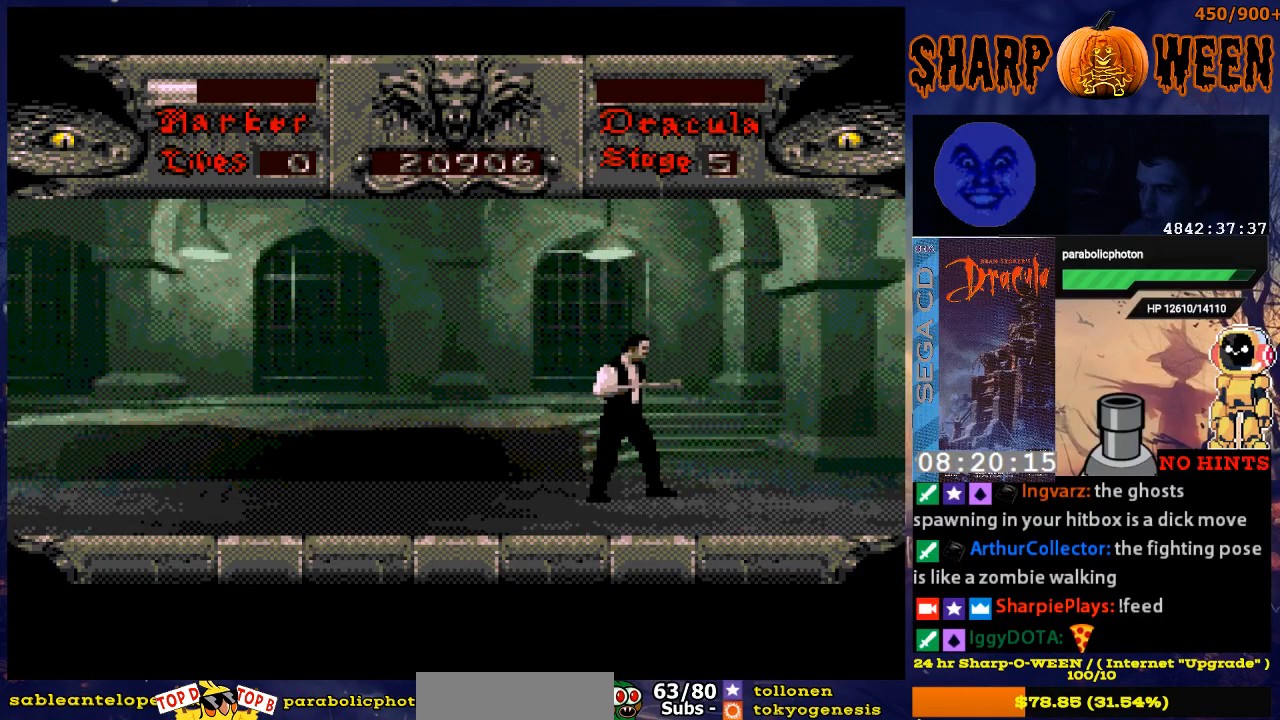
{"buttons": ["DPAD_LEFT"], "events": [[84, "DPAD_LEFT", "down"]]}
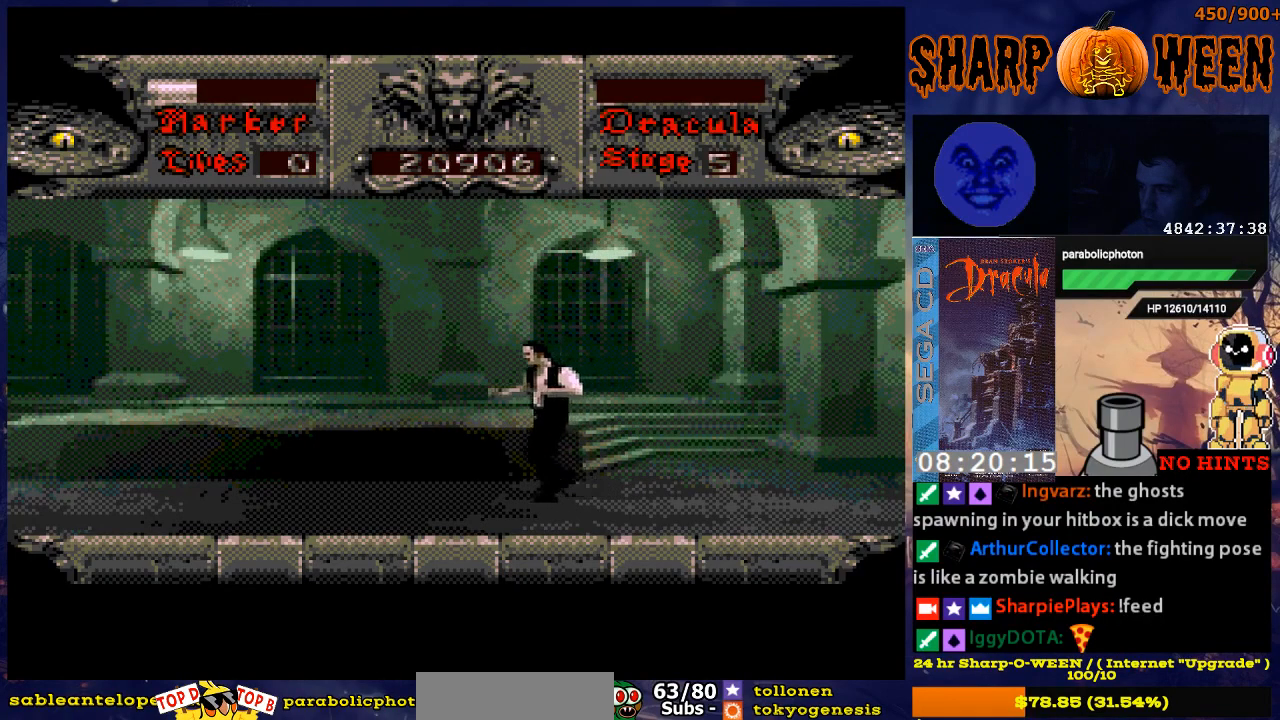
{"buttons": ["DPAD_LEFT"], "events": []}
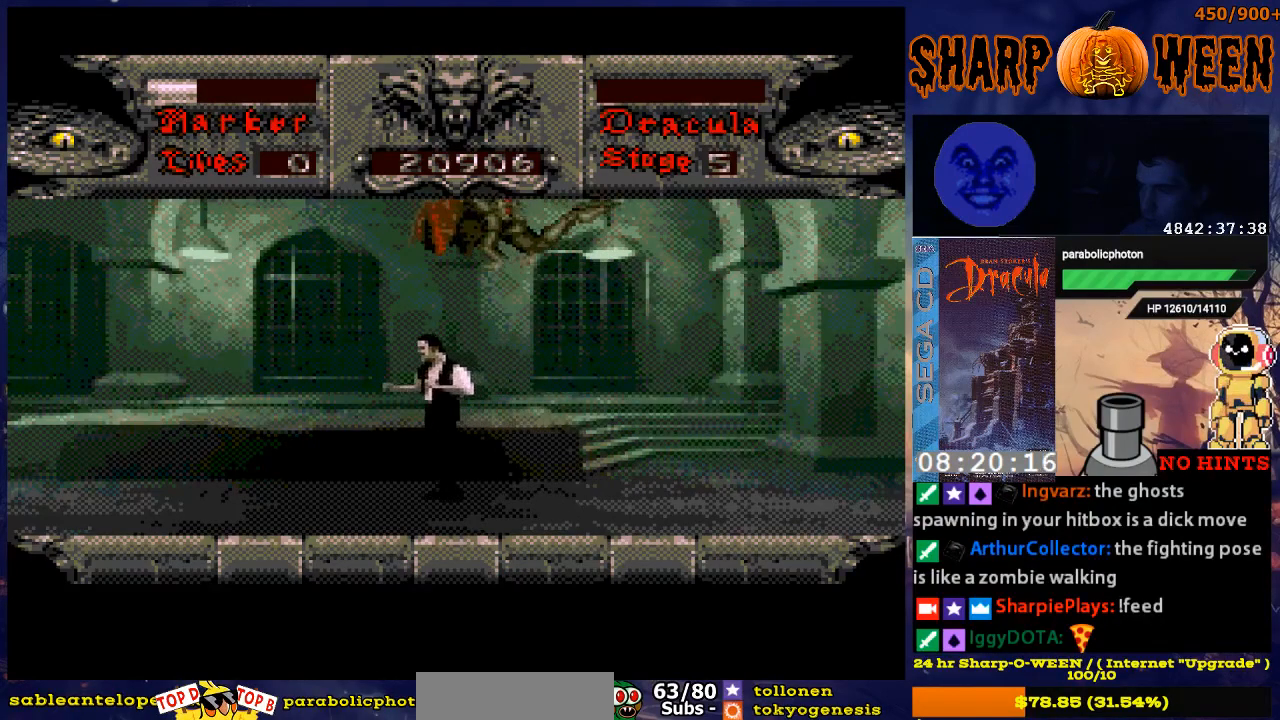
{"buttons": ["DPAD_UP", "DPAD_RIGHT"], "events": [[335, "DPAD_LEFT", "up"], [335, "DPAD_UP", "down"], [385, "DPAD_RIGHT", "down"], [385, "DPAD_UP", "up"], [485, "DPAD_UP", "down"]]}
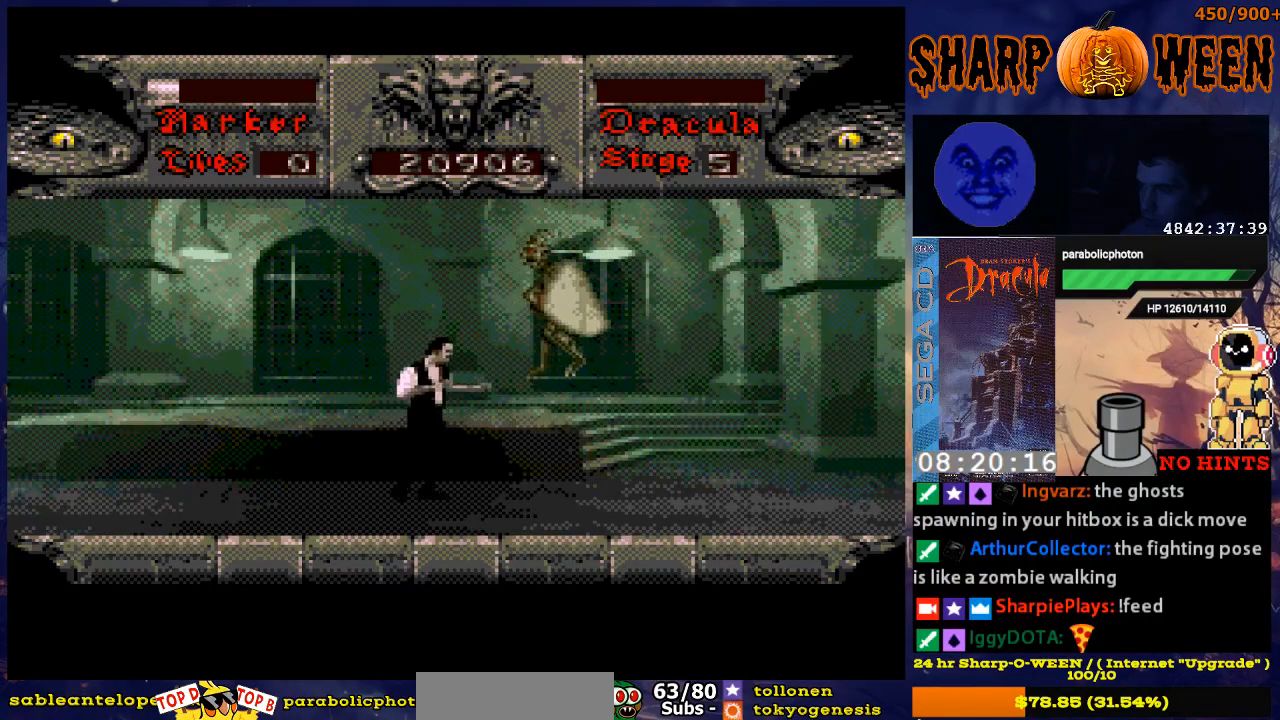
{"buttons": ["C", "DPAD_UP"], "events": [[184, "C", "down"], [234, "DPAD_RIGHT", "up"], [318, "C", "up"], [385, "C", "down"]]}
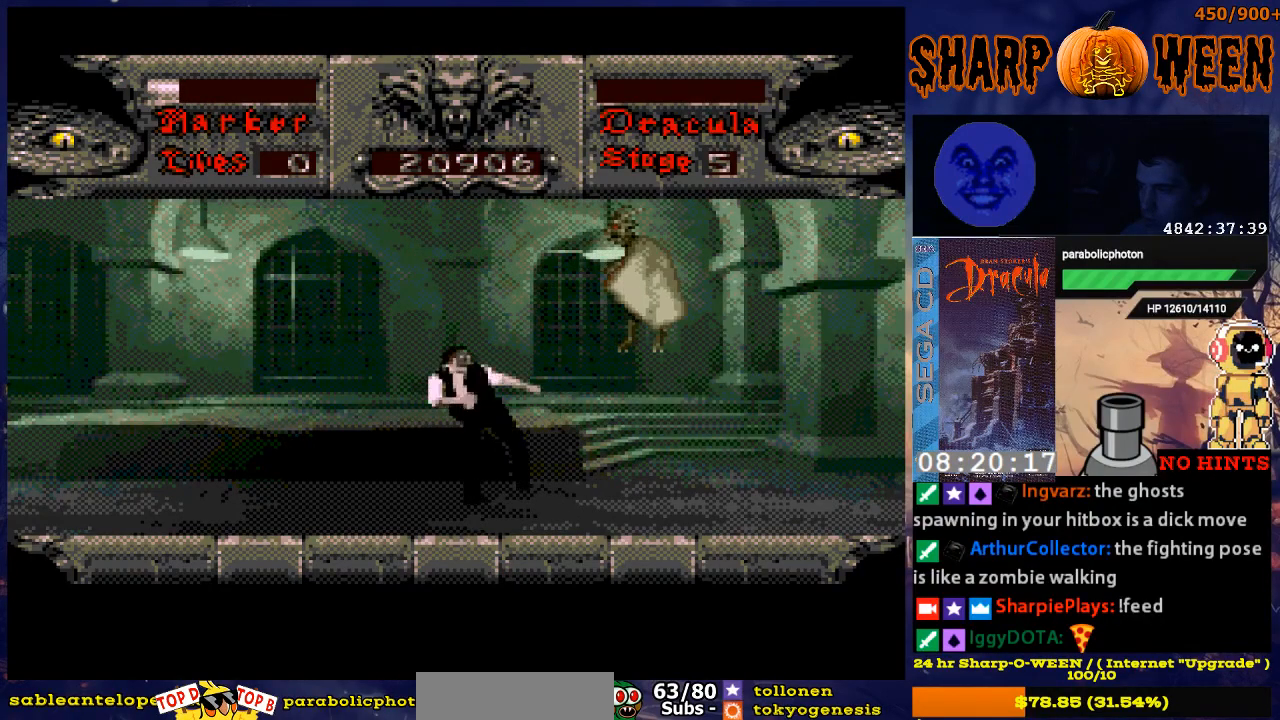
{"buttons": ["C", "DPAD_UP"], "events": [[134, "C", "up"], [184, "DPAD_UP", "up"], [234, "DPAD_UP", "down"], [284, "C", "down"], [385, "C", "up"], [435, "C", "down"]]}
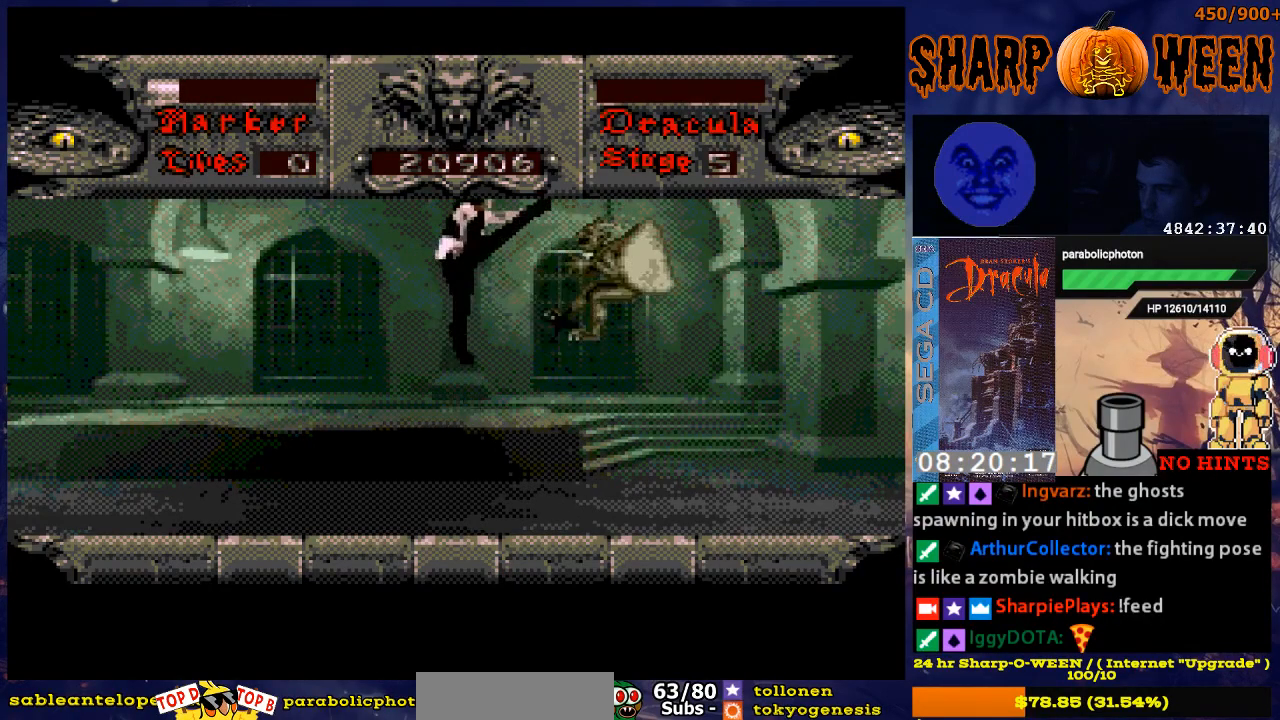
{"buttons": ["DPAD_RIGHT"], "events": [[150, "DPAD_UP", "up"], [234, "C", "up"], [284, "DPAD_RIGHT", "down"]]}
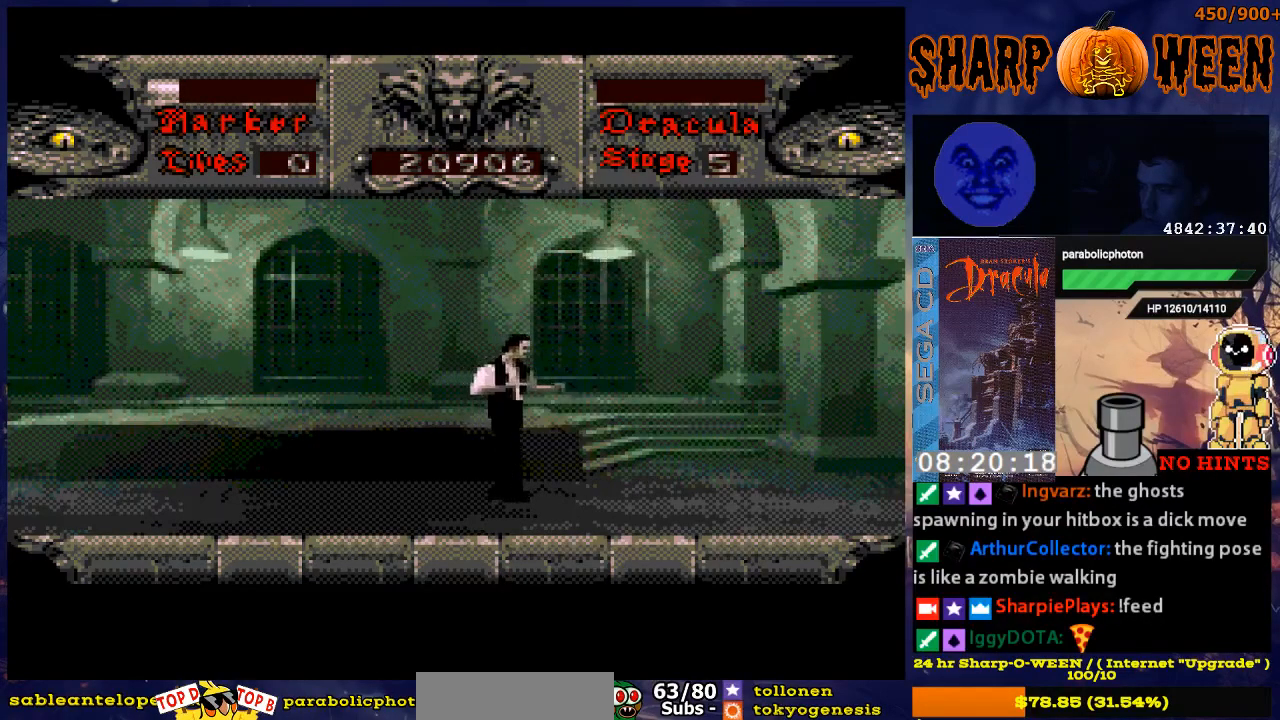
{"buttons": [], "events": [[435, "DPAD_RIGHT", "up"]]}
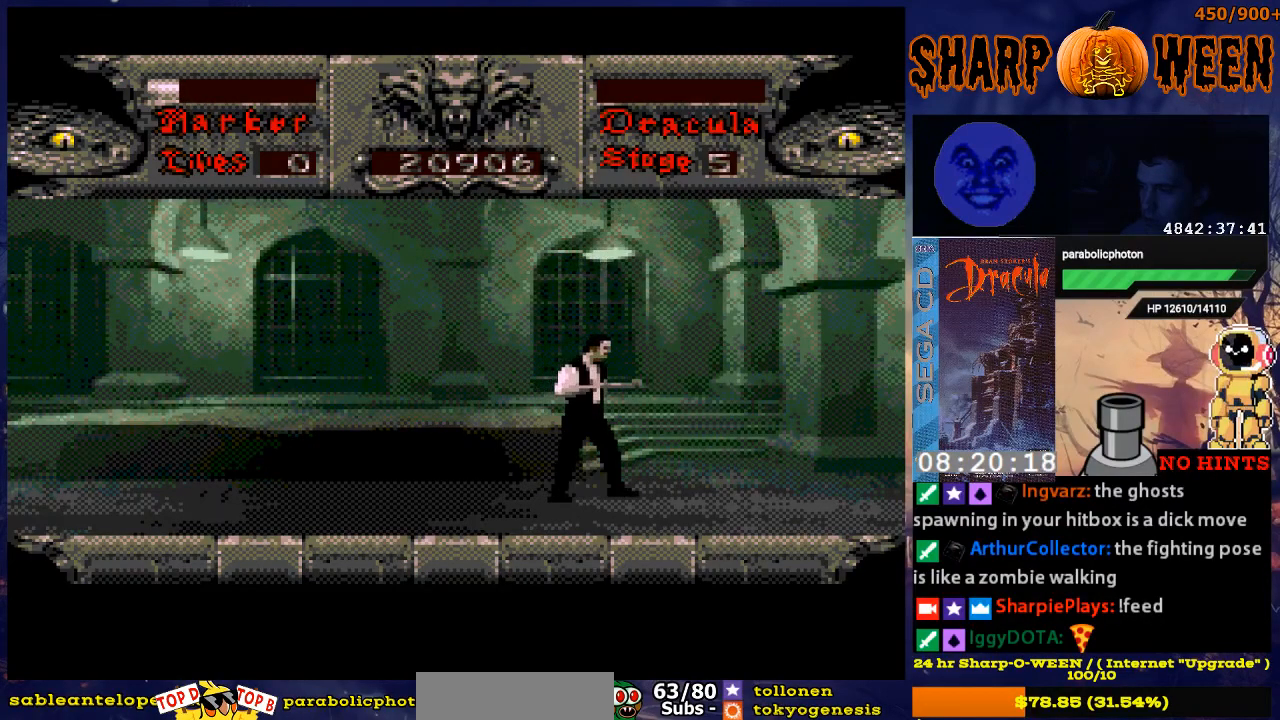
{"buttons": ["DPAD_LEFT"], "events": [[33, "DPAD_LEFT", "down"]]}
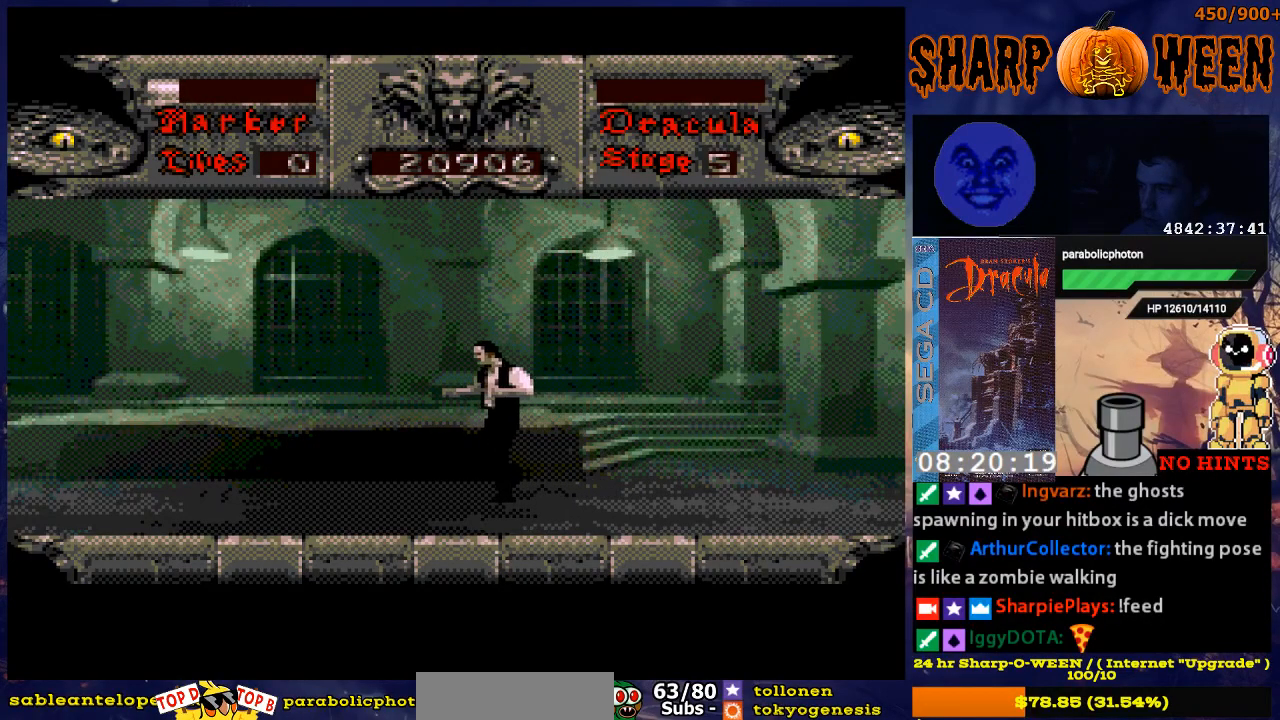
{"buttons": ["DPAD_LEFT"], "events": []}